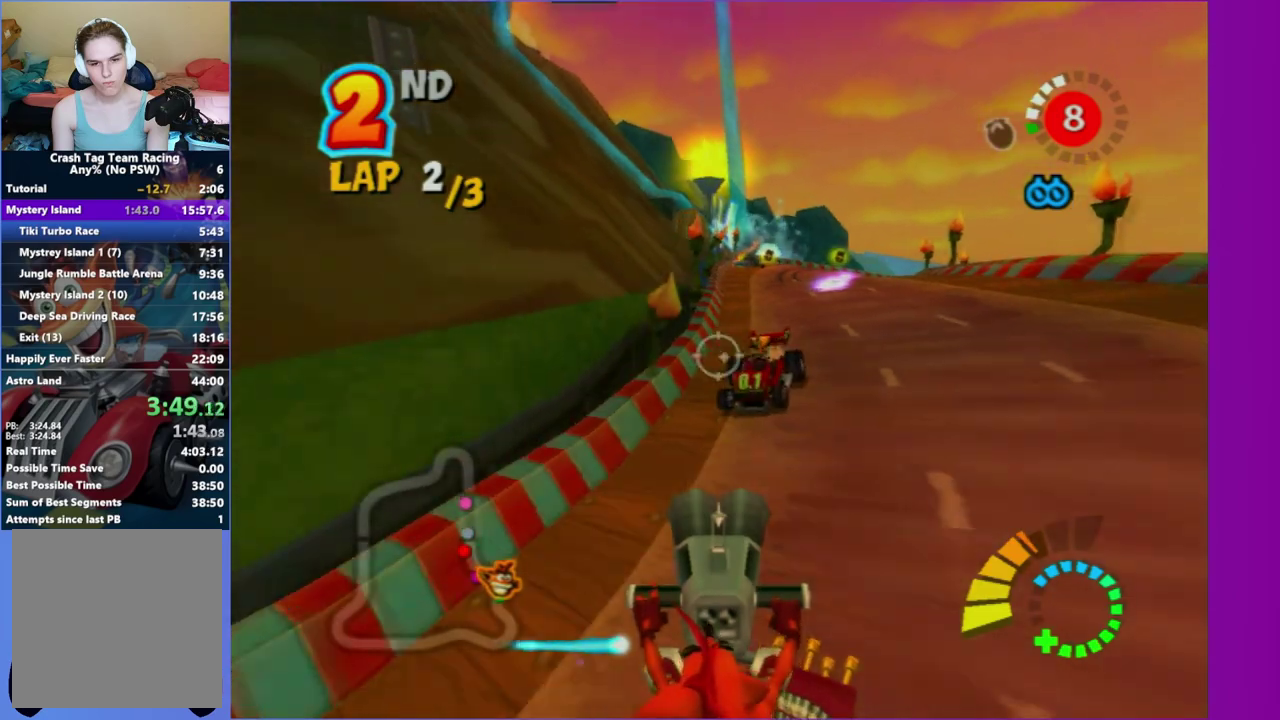
Gameplay with a controller (Xbox layout); each line is a JSON object with the inputs held at the frame after it. "events" lists button and stick changes between this image and that frame as [ms after this image, input, new state], when the widget could be followed in between. Not read: L3 R3.
{"buttons": [], "left_stick": "right", "right_stick": "center", "events": [[283, "left_stick", "right"]]}
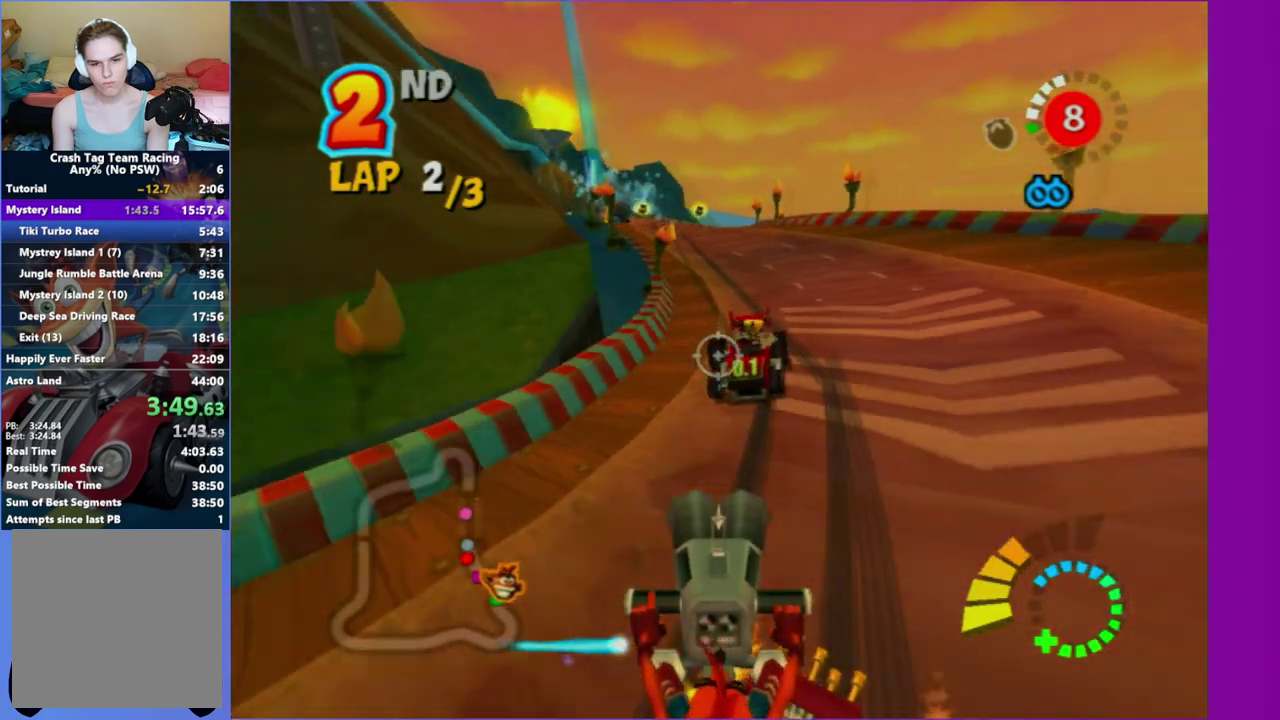
{"buttons": [], "left_stick": "center", "right_stick": "center", "events": [[83, "R2", "down"], [150, "left_stick", "down-right"], [283, "R2", "up"], [283, "left_stick", "right"], [450, "left_stick", "center"]]}
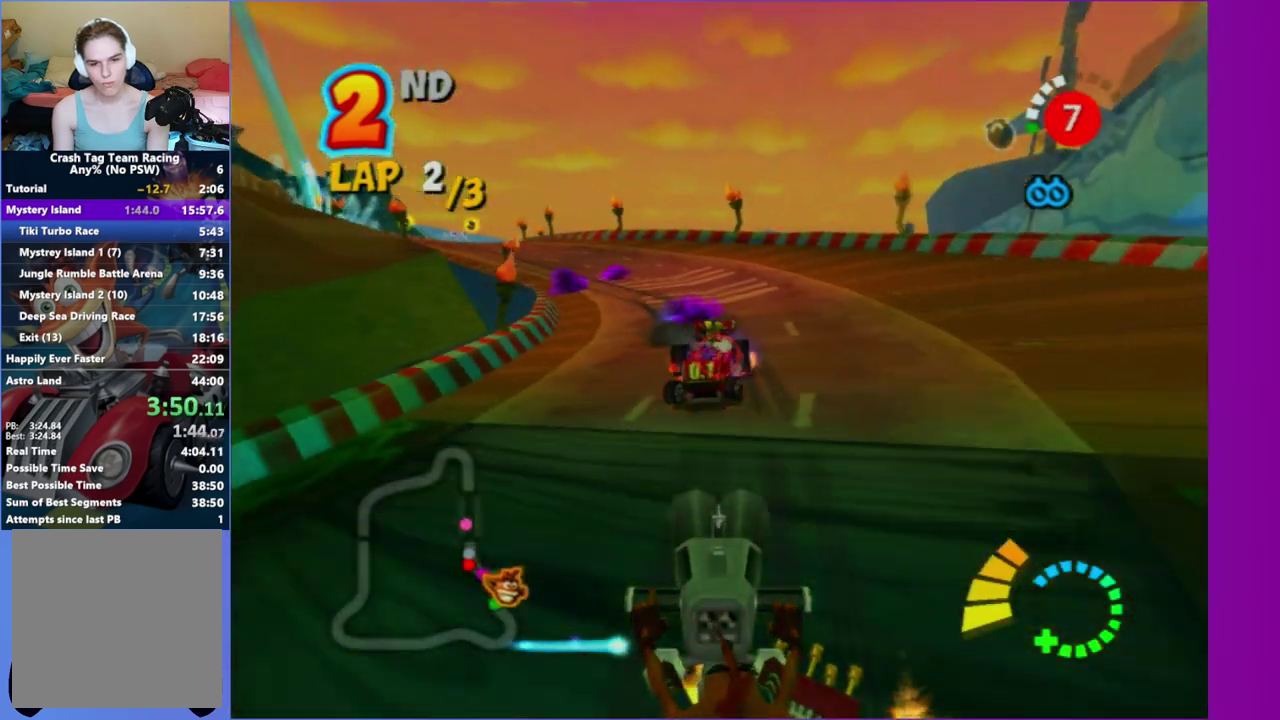
{"buttons": [], "left_stick": "down-right", "right_stick": "center", "events": [[200, "left_stick", "right"], [250, "left_stick", "center"], [300, "left_stick", "right"], [367, "left_stick", "down-right"]]}
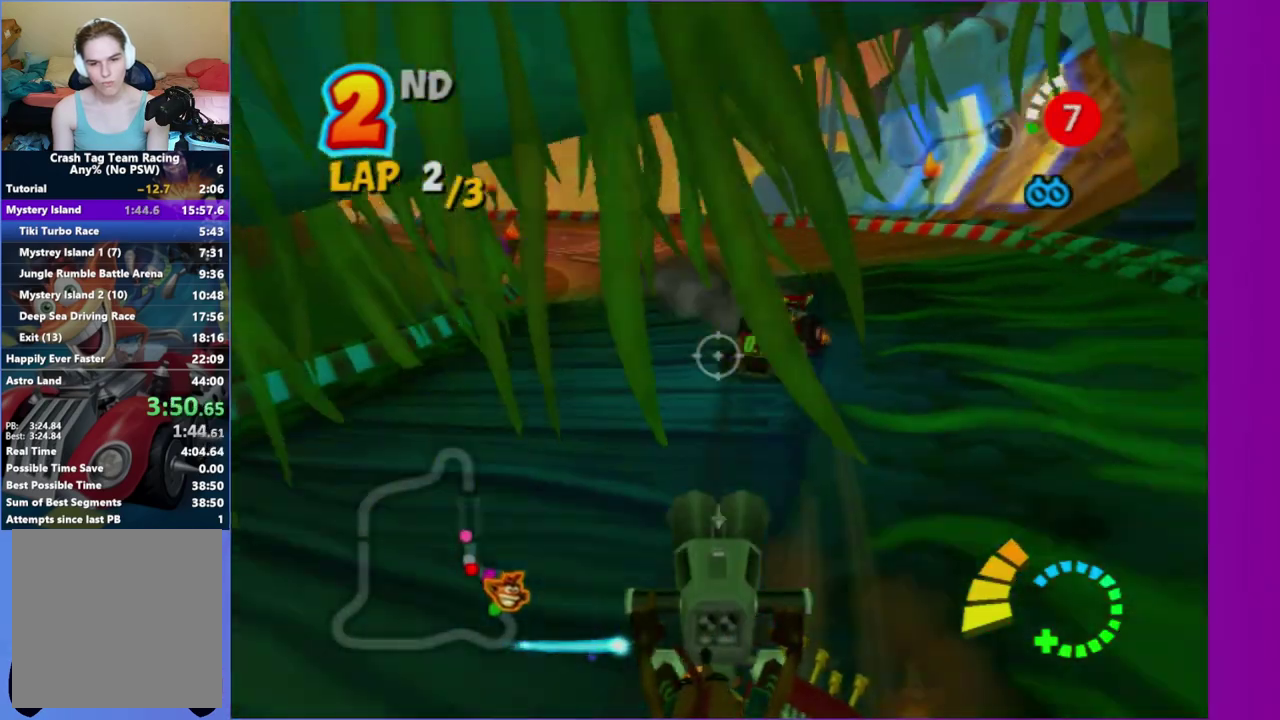
{"buttons": [], "left_stick": "center", "right_stick": "center", "events": [[117, "left_stick", "right"], [250, "left_stick", "down-right"], [283, "R2", "down"], [400, "left_stick", "center"], [467, "R2", "up"]]}
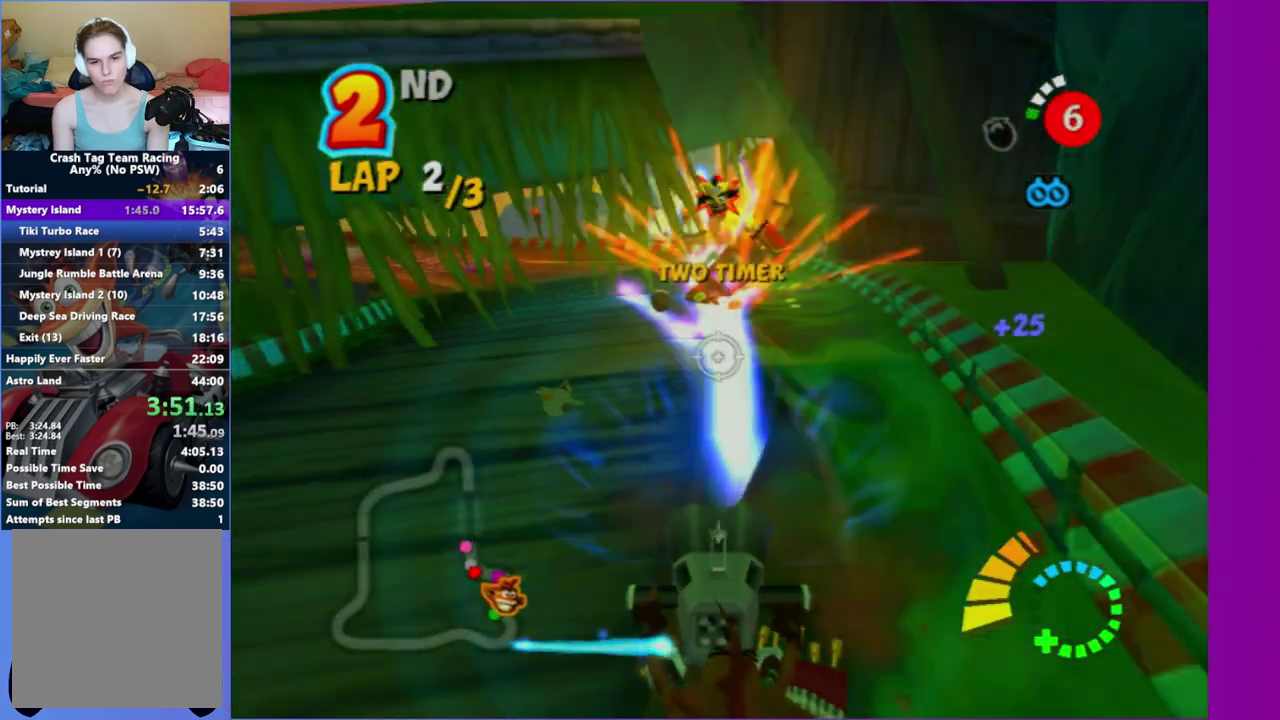
{"buttons": [], "left_stick": "left", "right_stick": "center", "events": [[117, "left_stick", "down-right"], [300, "left_stick", "center"], [417, "left_stick", "down-left"], [467, "left_stick", "left"]]}
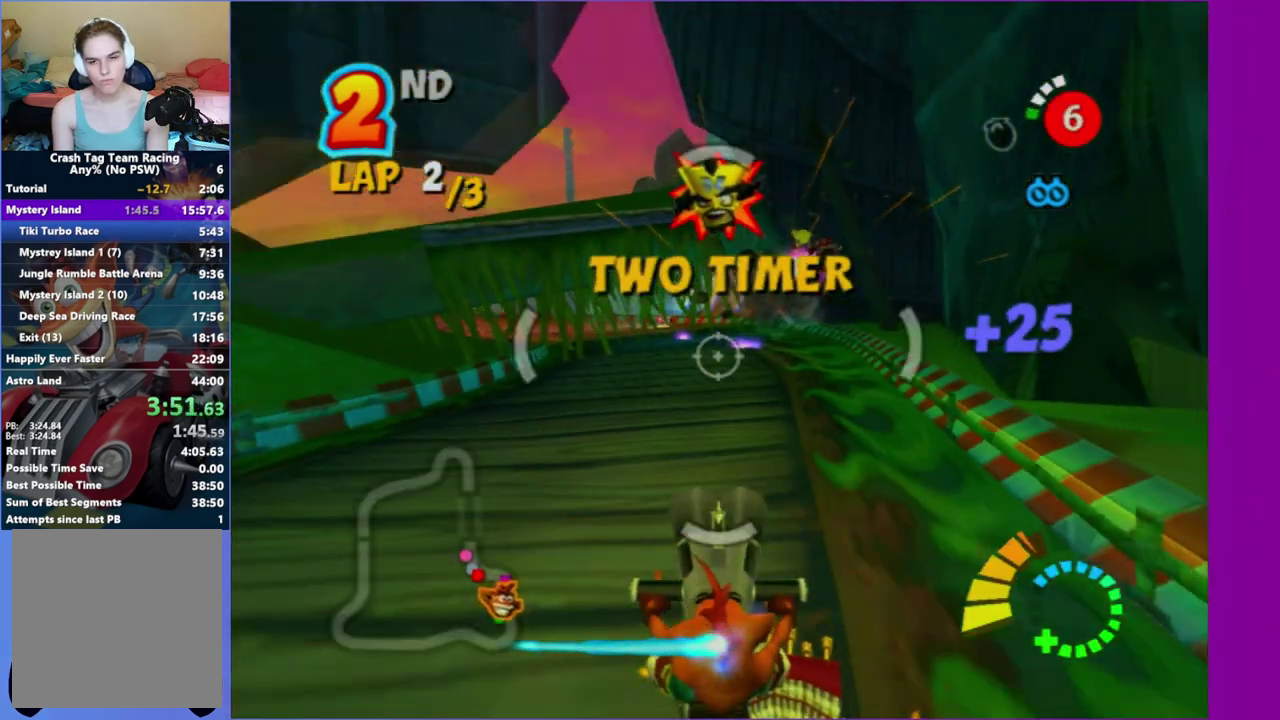
{"buttons": [], "left_stick": "left", "right_stick": "center", "events": []}
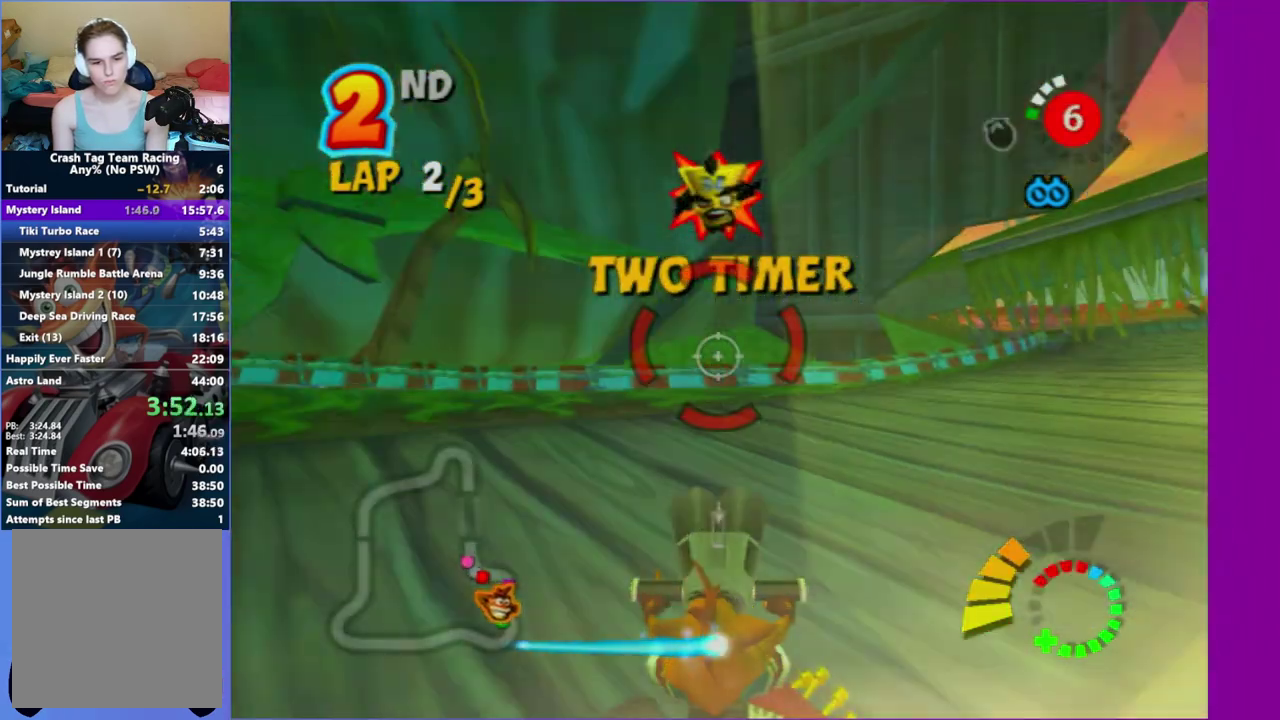
{"buttons": [], "left_stick": "left", "right_stick": "center", "events": [[133, "left_stick", "center"], [183, "left_stick", "left"]]}
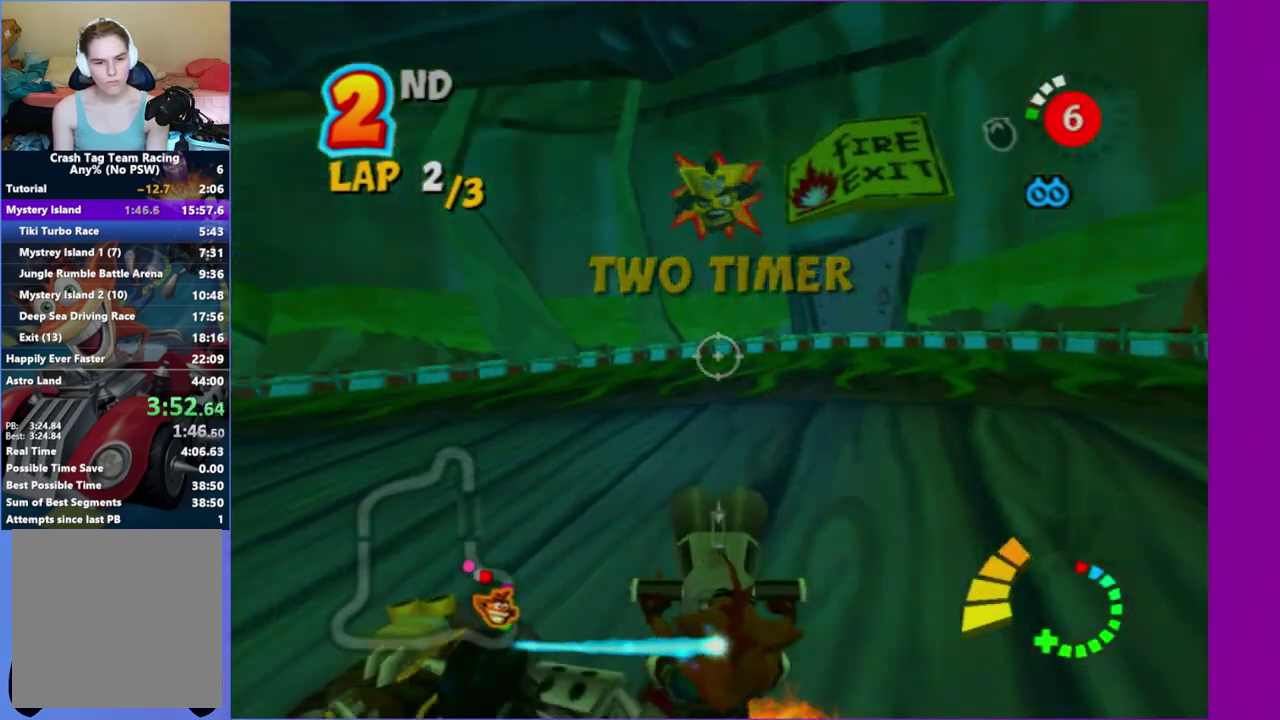
{"buttons": [], "left_stick": "left", "right_stick": "center", "events": [[133, "left_stick", "center"], [200, "left_stick", "left"]]}
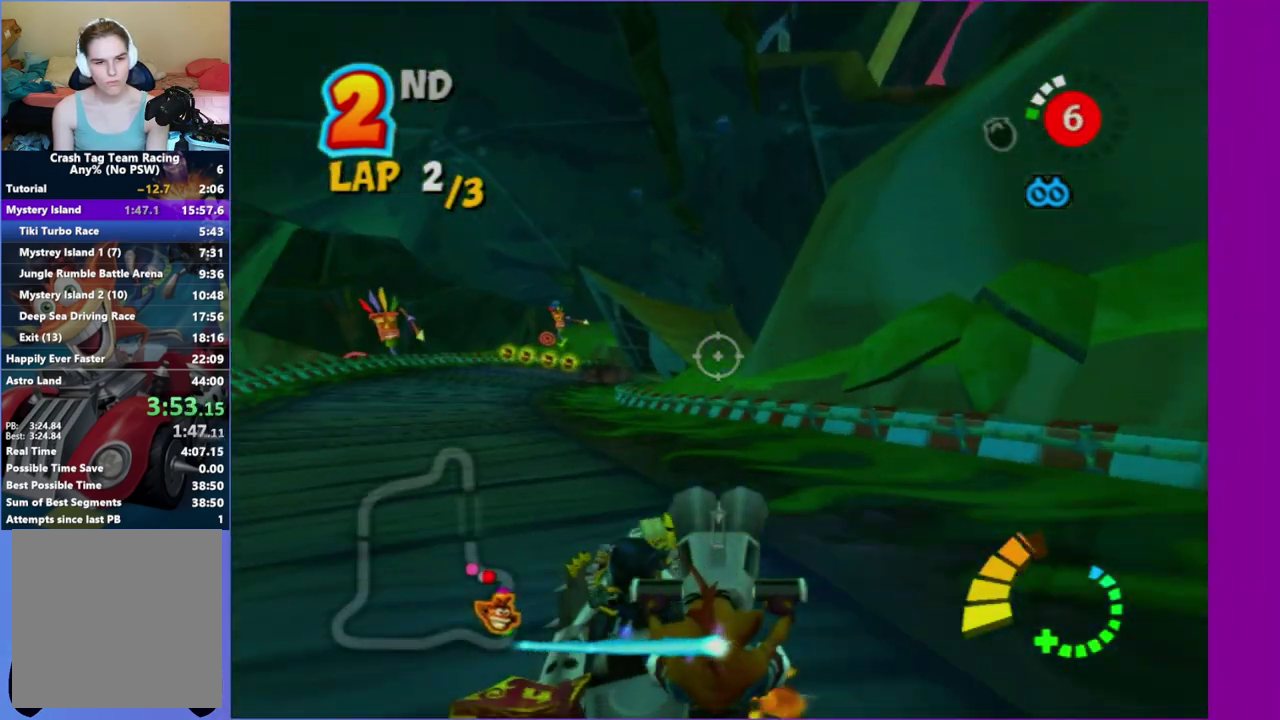
{"buttons": [], "left_stick": "up-left", "right_stick": "center", "events": [[150, "left_stick", "center"], [267, "left_stick", "down-left"], [350, "left_stick", "left"], [483, "left_stick", "up-left"]]}
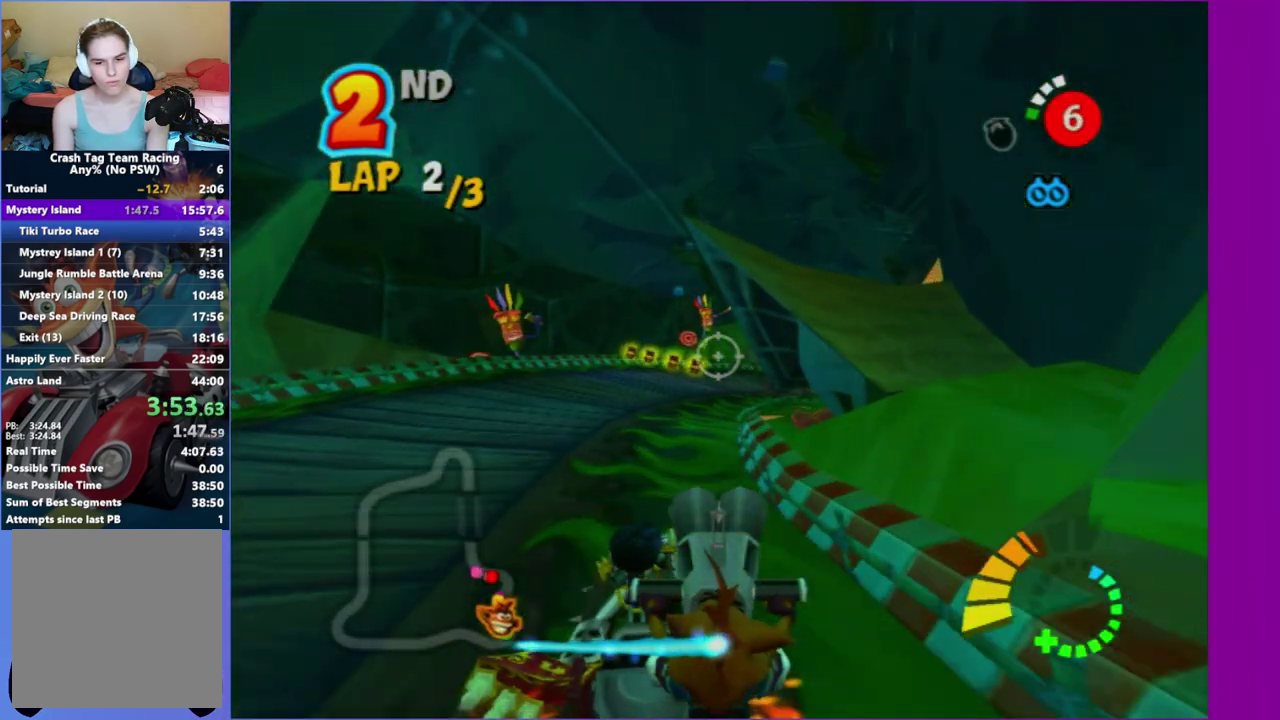
{"buttons": [], "left_stick": "center", "right_stick": "center", "events": [[50, "left_stick", "center"]]}
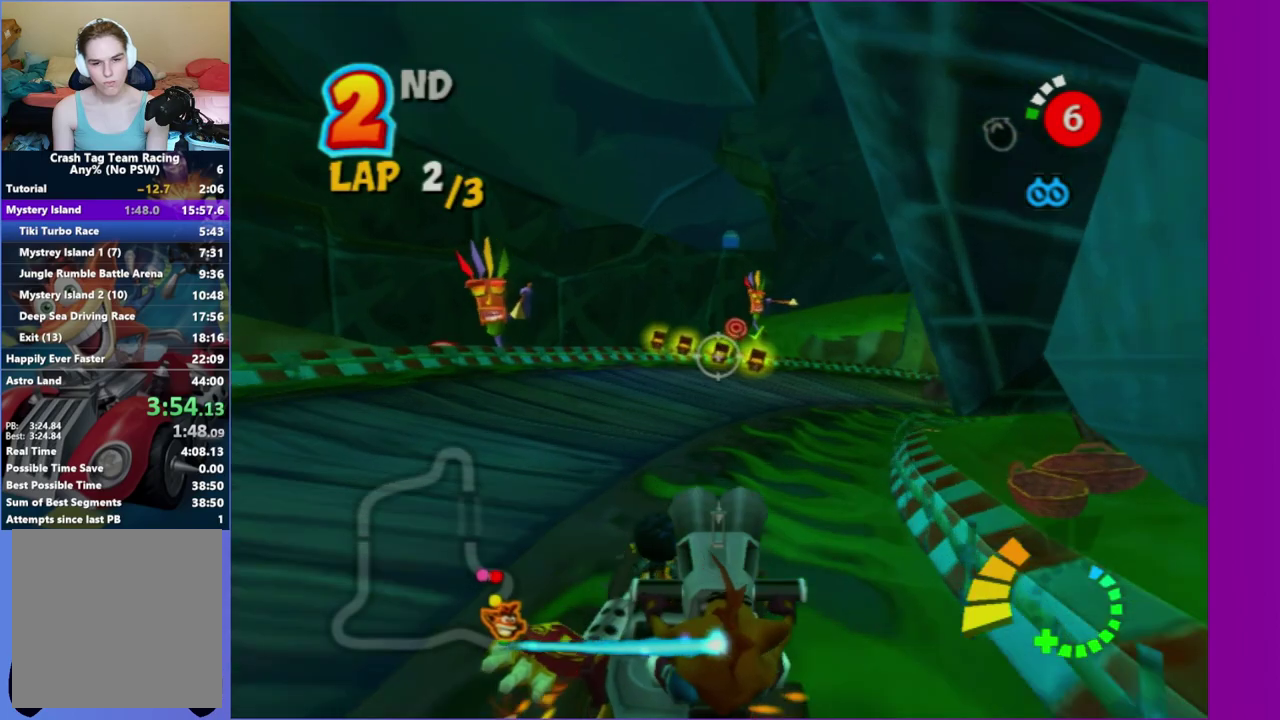
{"buttons": [], "left_stick": "right", "right_stick": "center", "events": [[483, "left_stick", "right"]]}
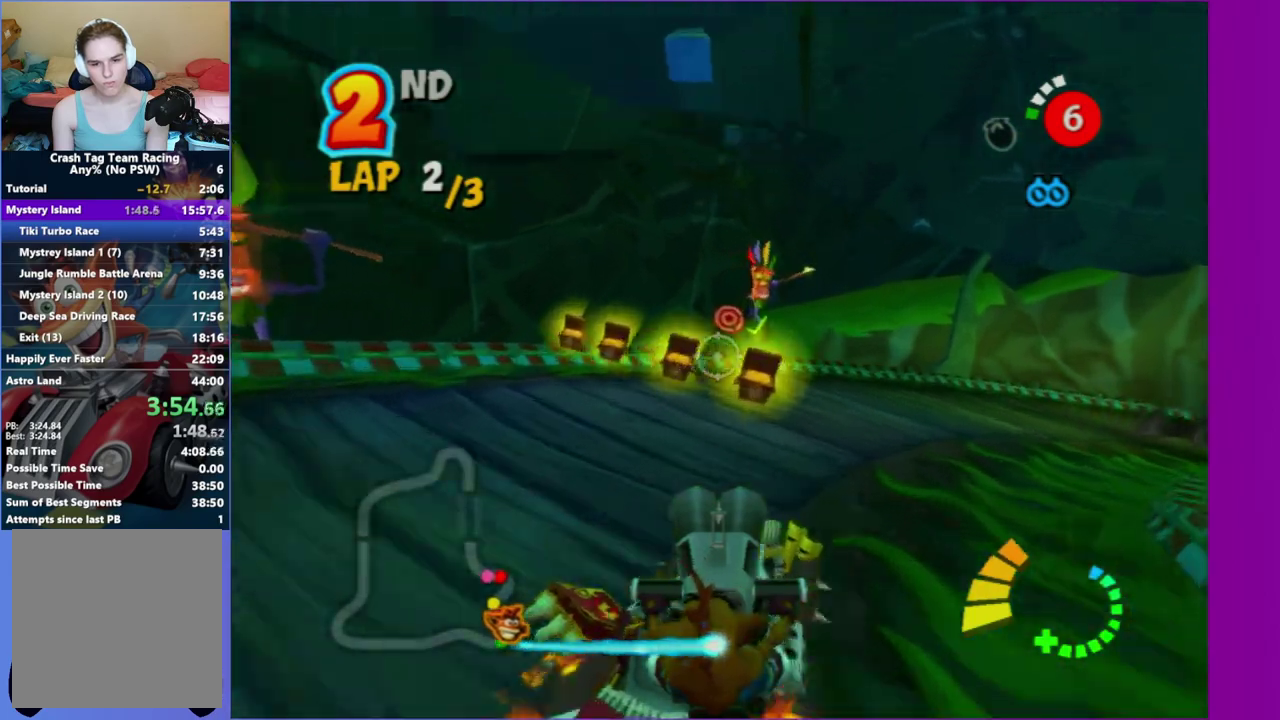
{"buttons": [], "left_stick": "right", "right_stick": "center", "events": []}
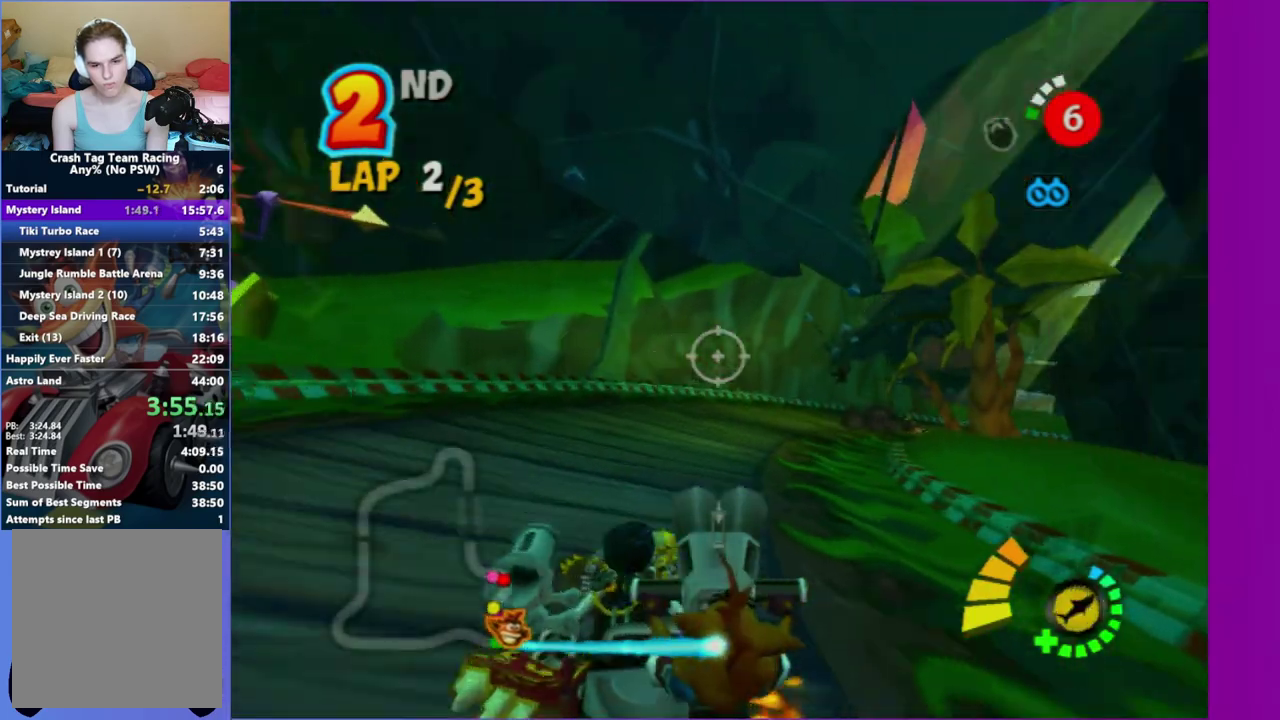
{"buttons": [], "left_stick": "center", "right_stick": "center", "events": [[350, "left_stick", "center"]]}
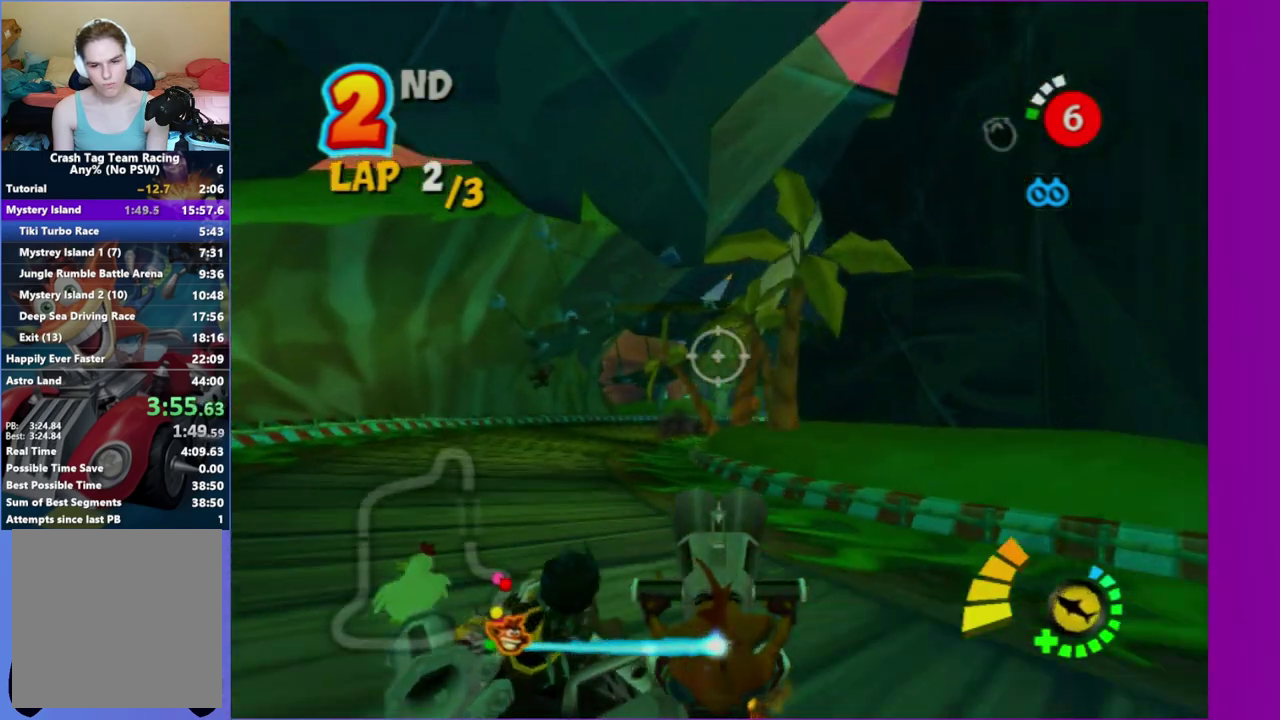
{"buttons": [], "left_stick": "right", "right_stick": "center", "events": [[133, "left_stick", "up"], [350, "left_stick", "up-right"], [483, "left_stick", "right"]]}
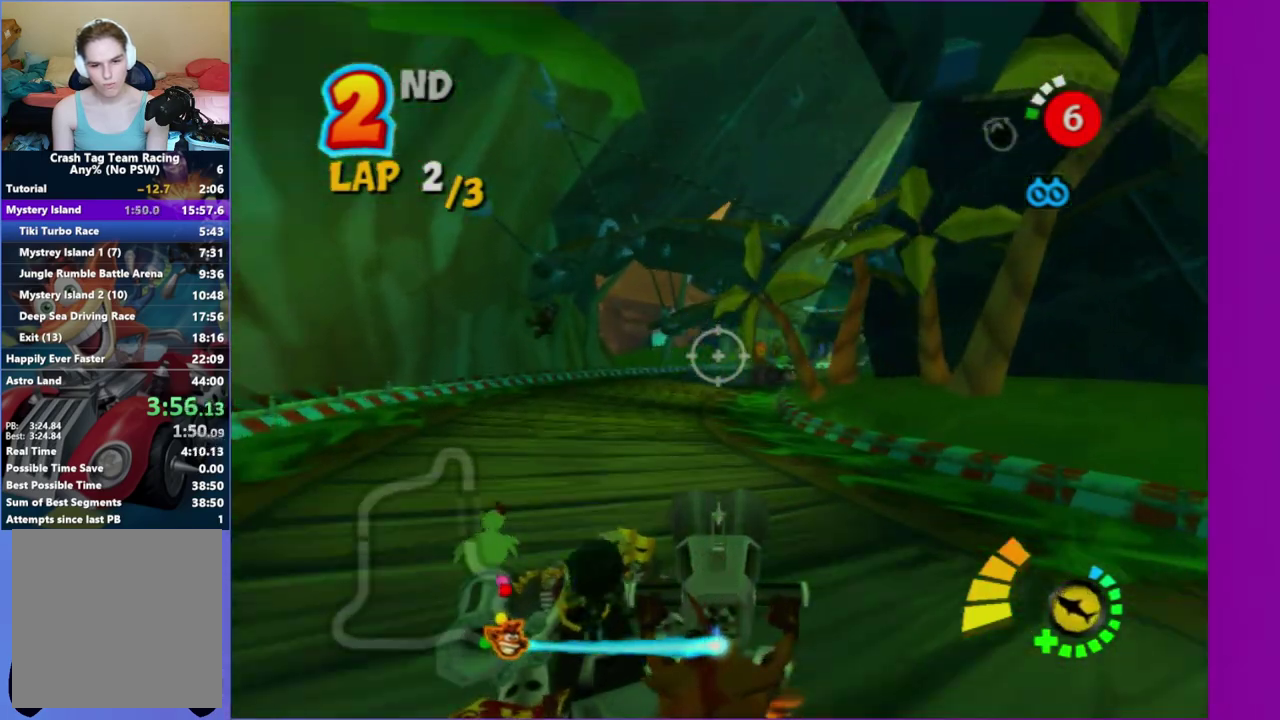
{"buttons": [], "left_stick": "right", "right_stick": "center", "events": [[50, "left_stick", "down-right"], [167, "left_stick", "center"], [333, "left_stick", "right"]]}
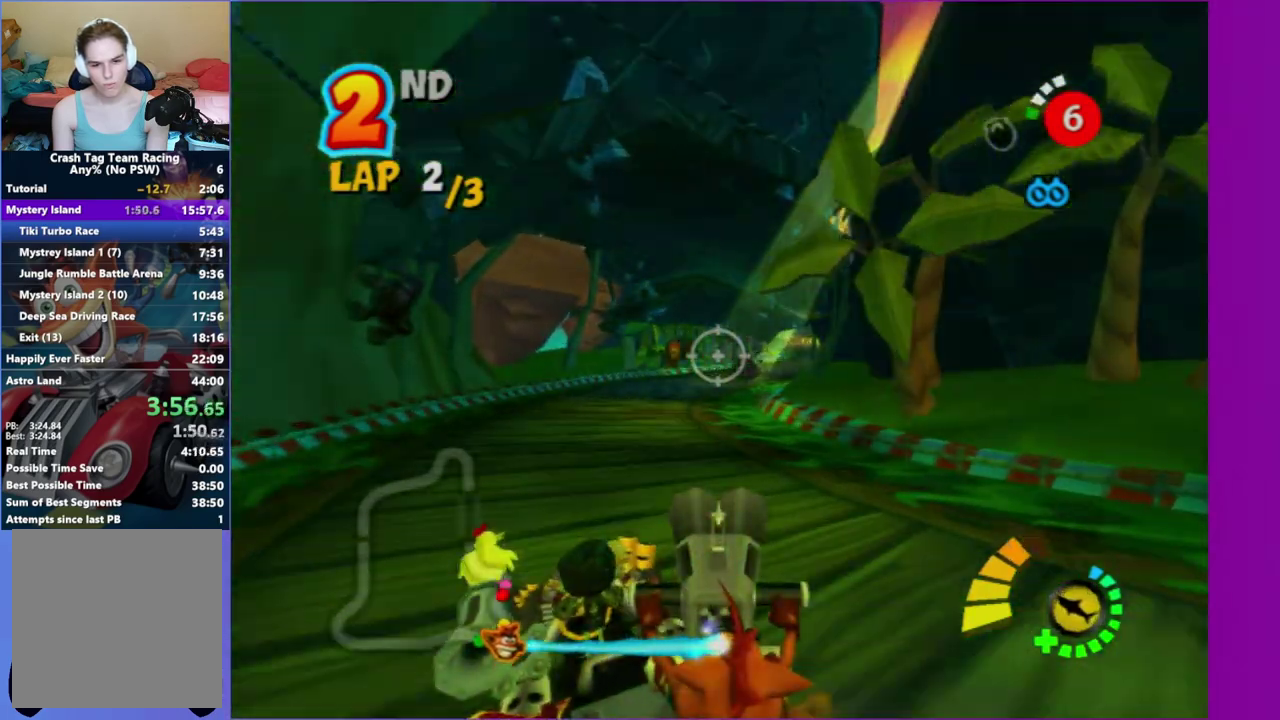
{"buttons": [], "left_stick": "right", "right_stick": "center", "events": [[133, "B", "down"], [217, "left_stick", "center"], [267, "B", "up"], [417, "left_stick", "right"]]}
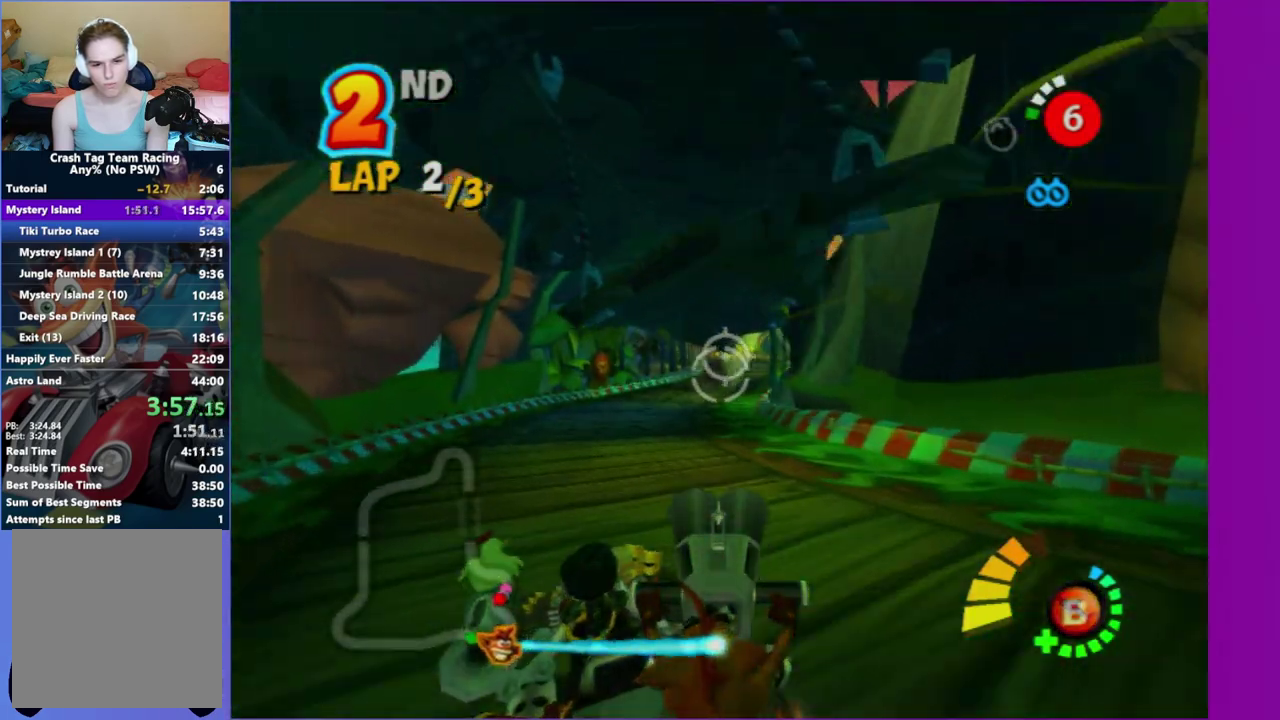
{"buttons": [], "left_stick": "center", "right_stick": "center", "events": [[83, "left_stick", "up"], [167, "left_stick", "up-left"], [300, "left_stick", "center"], [350, "B", "down"], [467, "B", "up"]]}
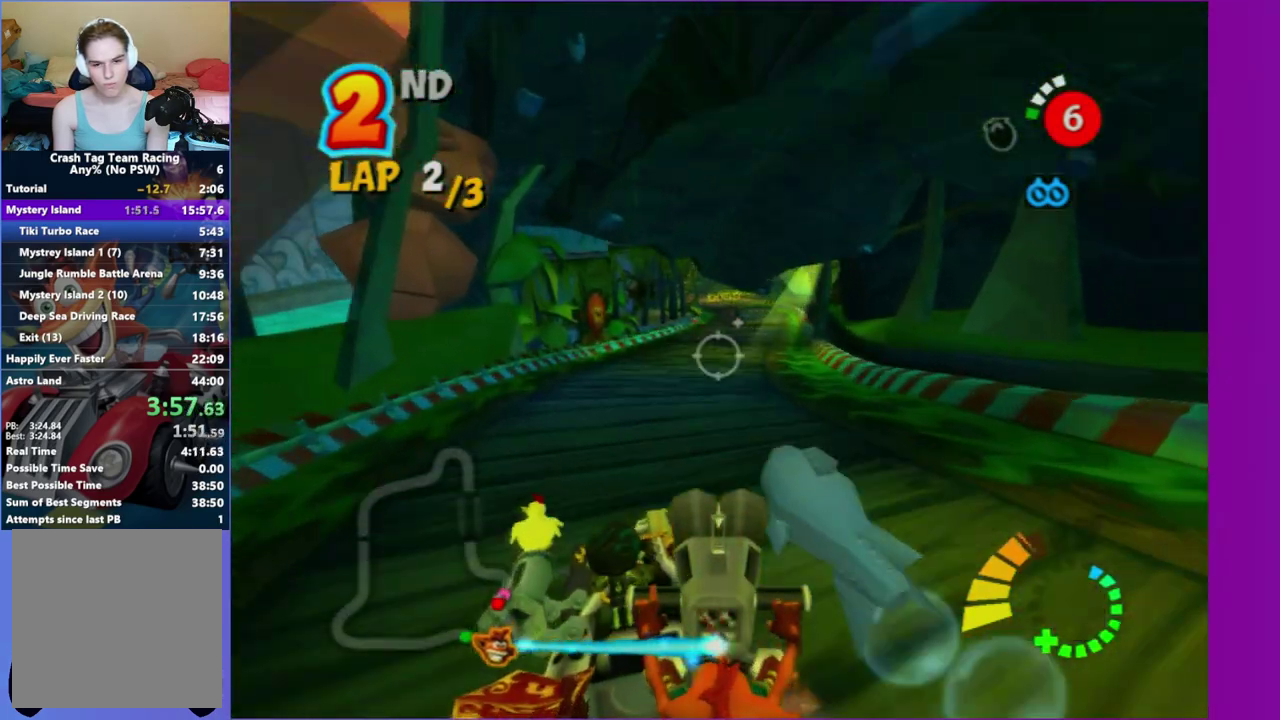
{"buttons": [], "left_stick": "center", "right_stick": "center", "events": [[83, "left_stick", "down"], [350, "left_stick", "center"]]}
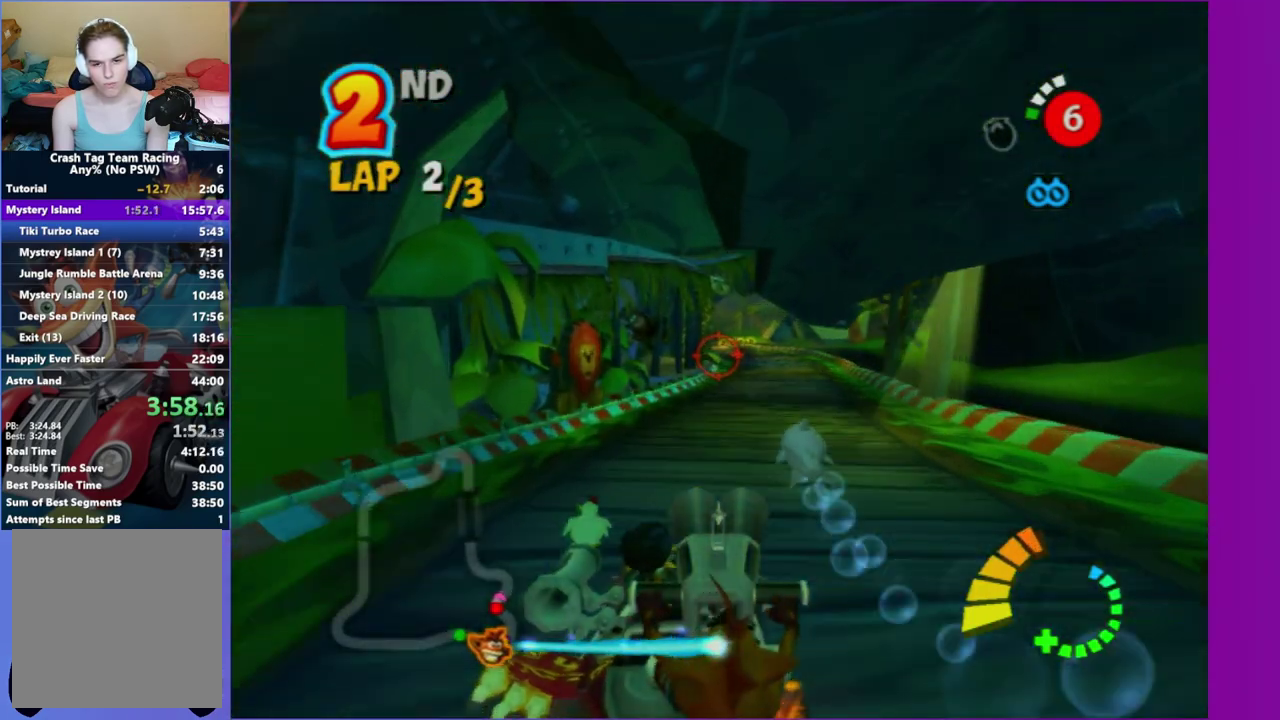
{"buttons": [], "left_stick": "center", "right_stick": "center", "events": [[183, "left_stick", "down-right"], [383, "left_stick", "center"]]}
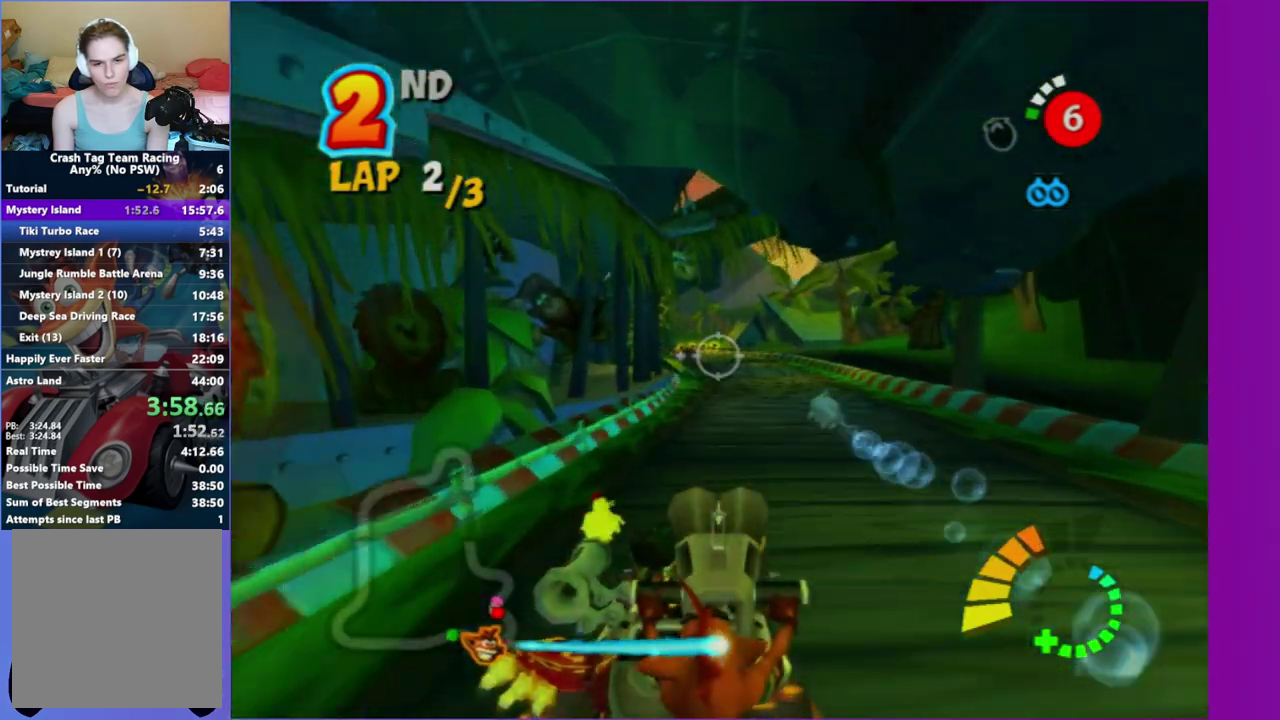
{"buttons": [], "left_stick": "center", "right_stick": "center", "events": []}
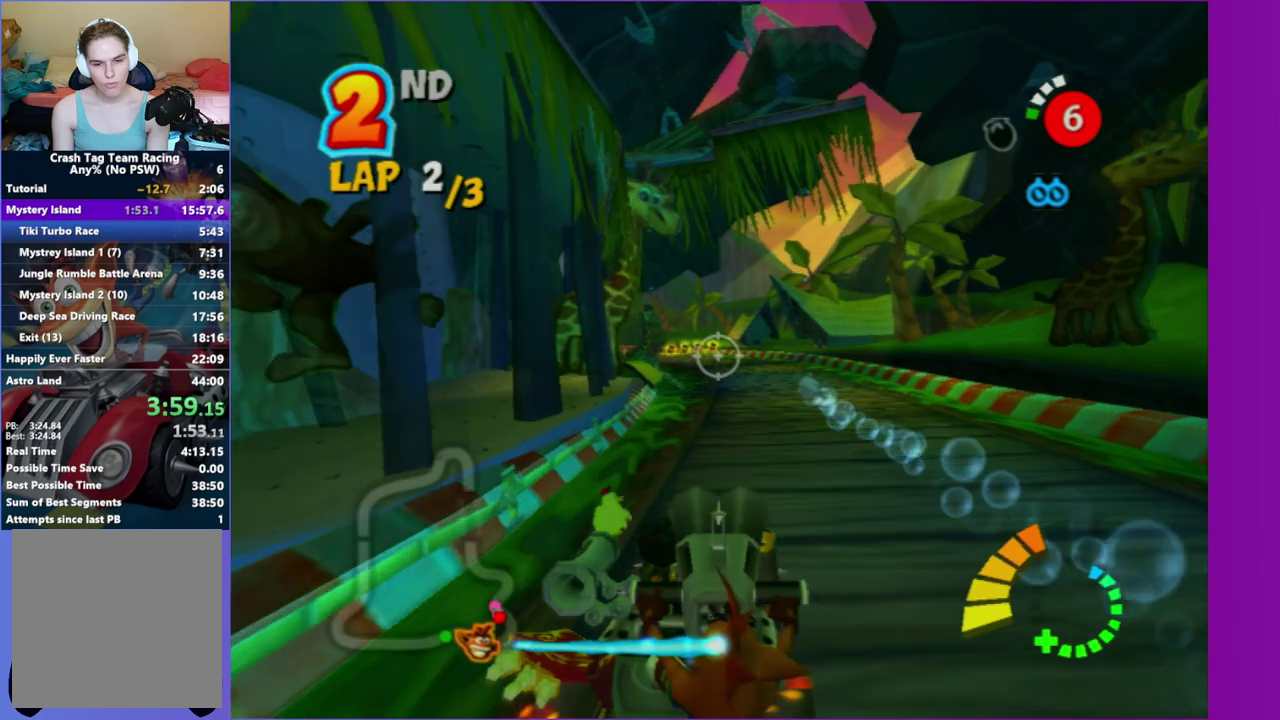
{"buttons": [], "left_stick": "left", "right_stick": "center", "events": [[133, "left_stick", "left"]]}
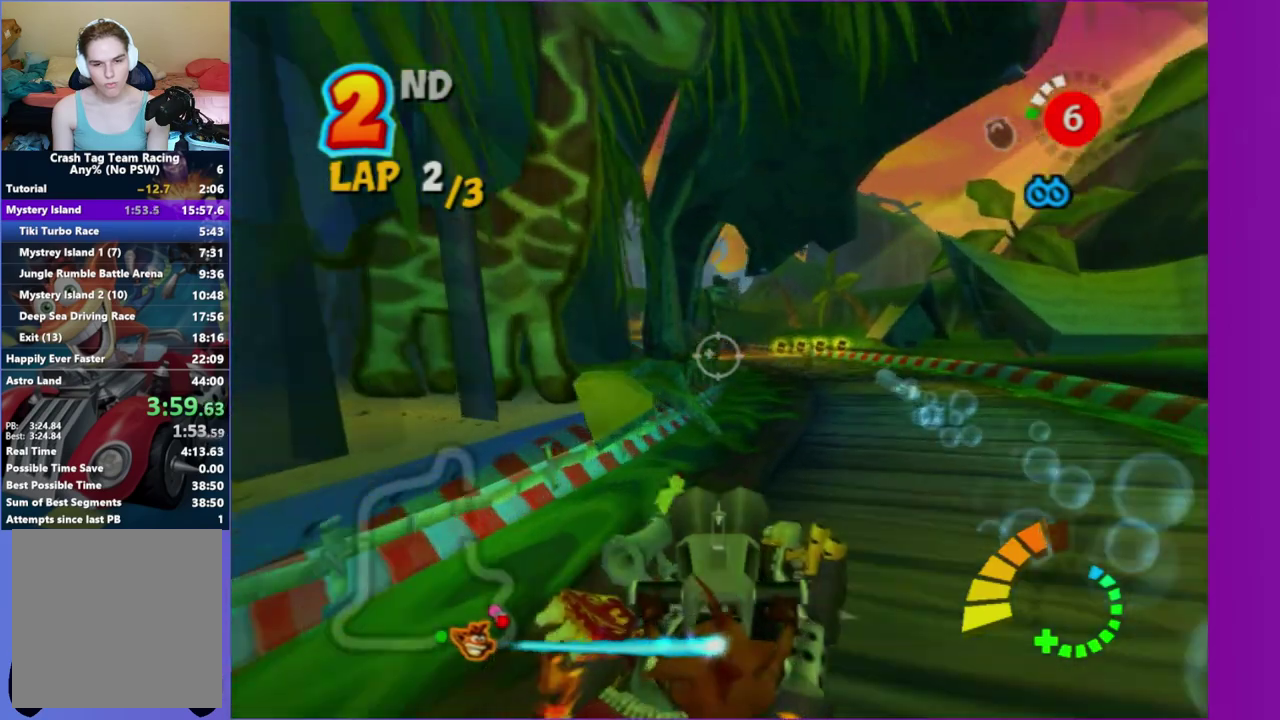
{"buttons": [], "left_stick": "center", "right_stick": "center", "events": [[17, "left_stick", "center"], [300, "left_stick", "left"], [500, "left_stick", "center"]]}
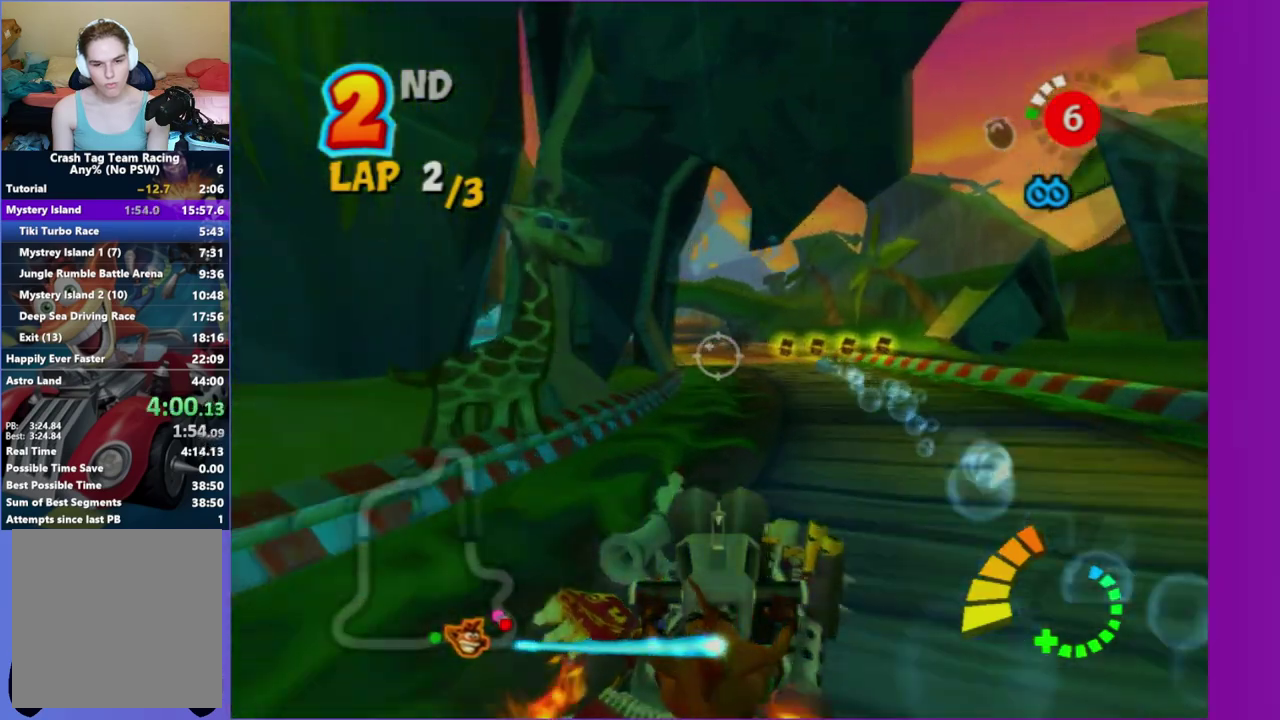
{"buttons": [], "left_stick": "left", "right_stick": "center", "events": [[283, "left_stick", "left"]]}
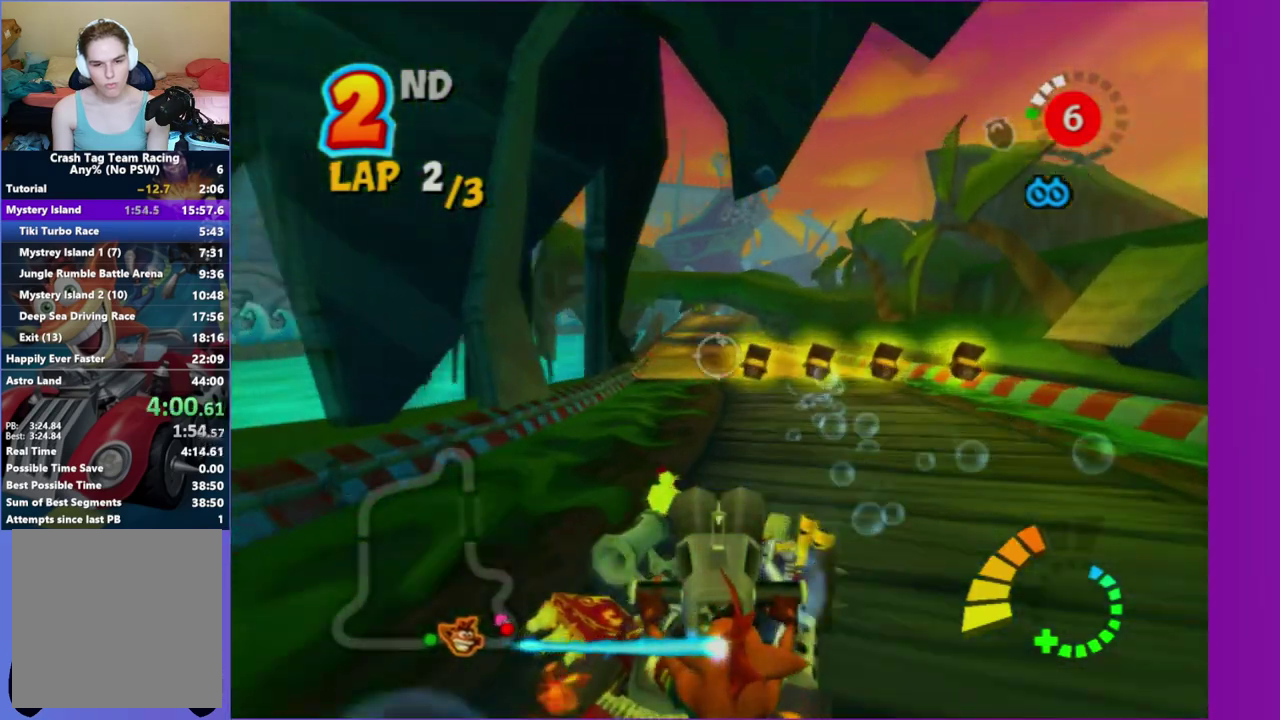
{"buttons": [], "left_stick": "left", "right_stick": "center", "events": [[67, "left_stick", "center"], [250, "left_stick", "left"]]}
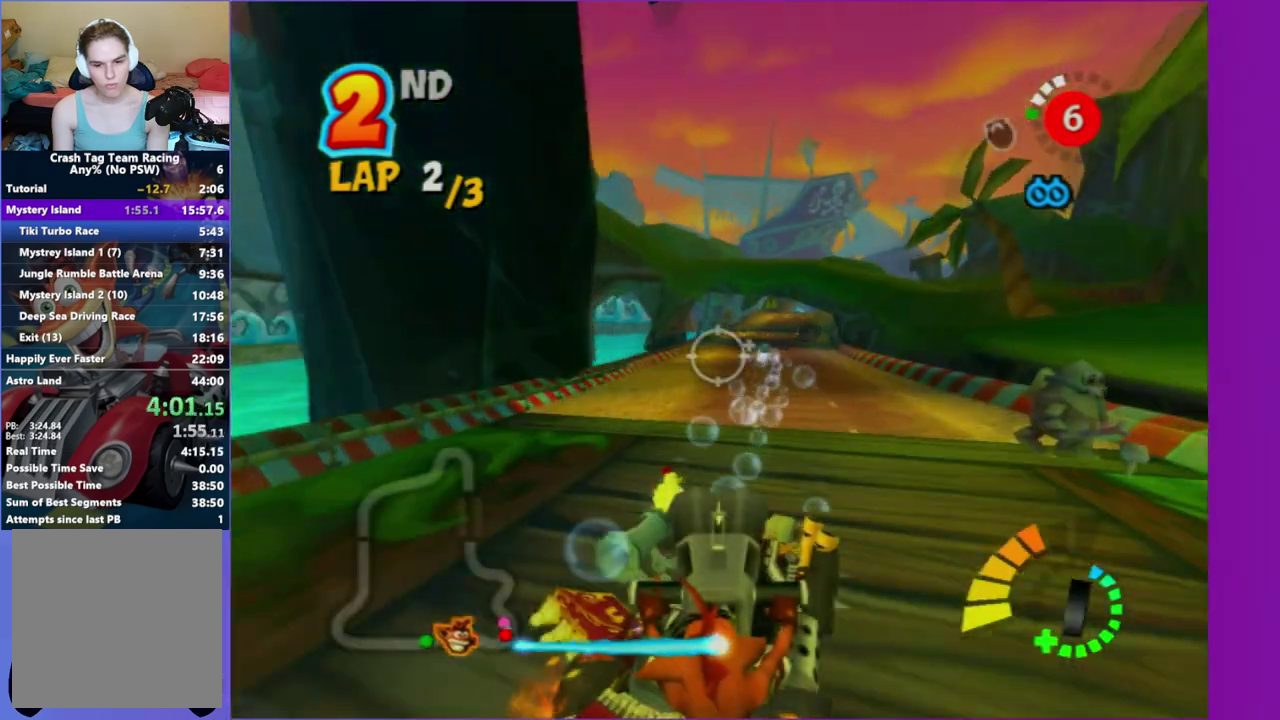
{"buttons": [], "left_stick": "left", "right_stick": "center", "events": []}